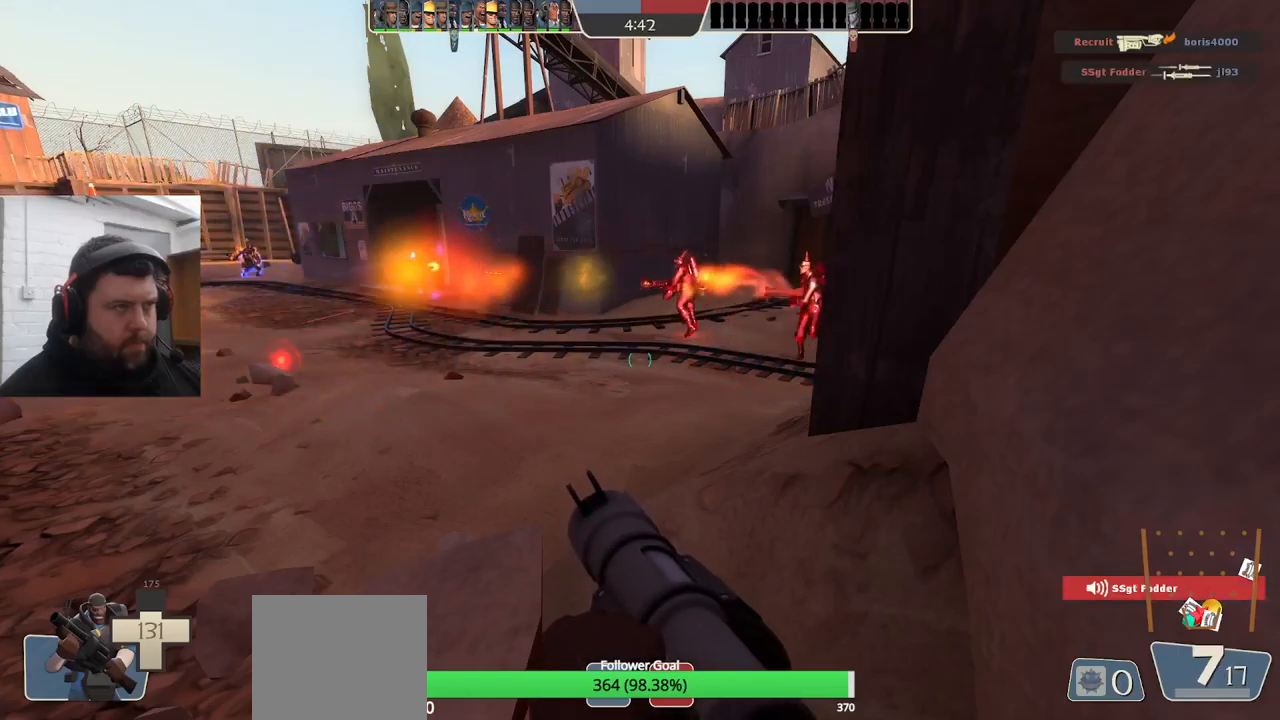
Gameplay with a controller (PlayStation layout); each line is a JSON object with the inputs held at the frame after it. "events" lists button and stick changes between this image and that frame as [ms after this image, input, new state], when the widget could be followed in between. Not read: SELECT.
{"buttons": [], "left_stick": "center", "right_stick": "center", "events": [[217, "right_stick", "right"], [300, "right_stick", "center"]]}
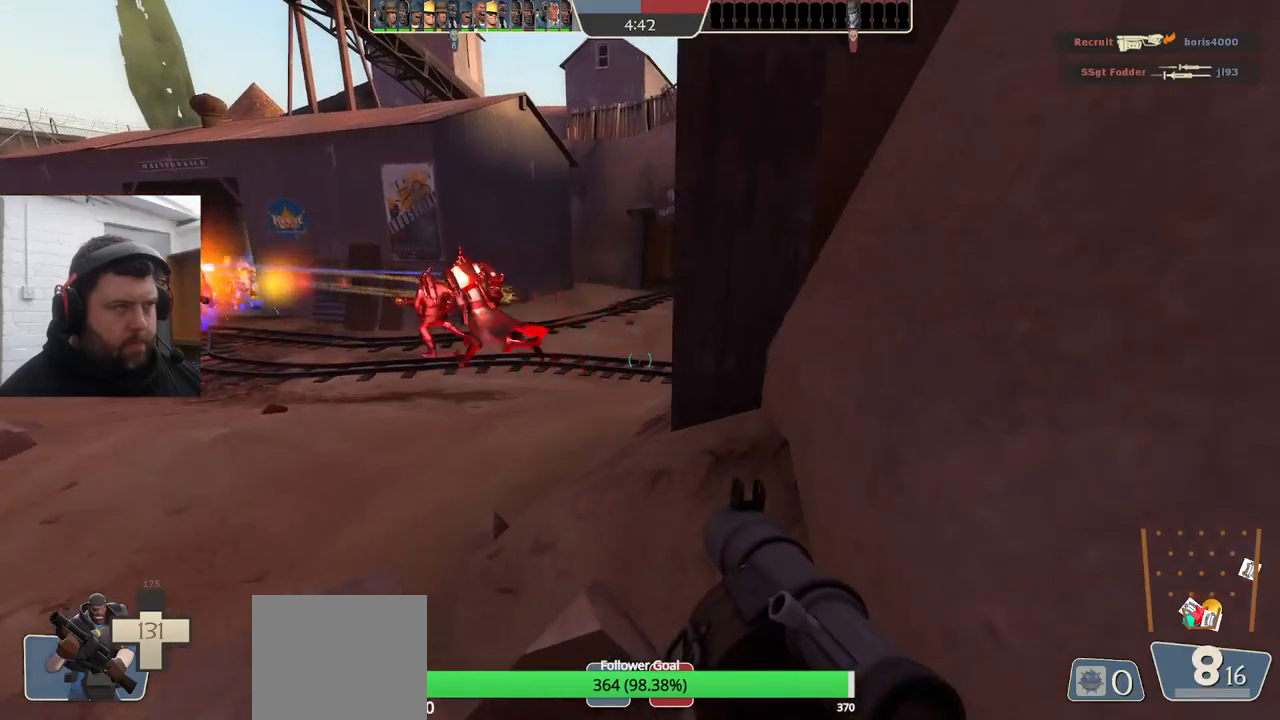
{"buttons": [], "left_stick": "center", "right_stick": "center", "events": [[117, "R2", "down"], [233, "R2", "up"], [300, "R2", "down"], [350, "R2", "up"]]}
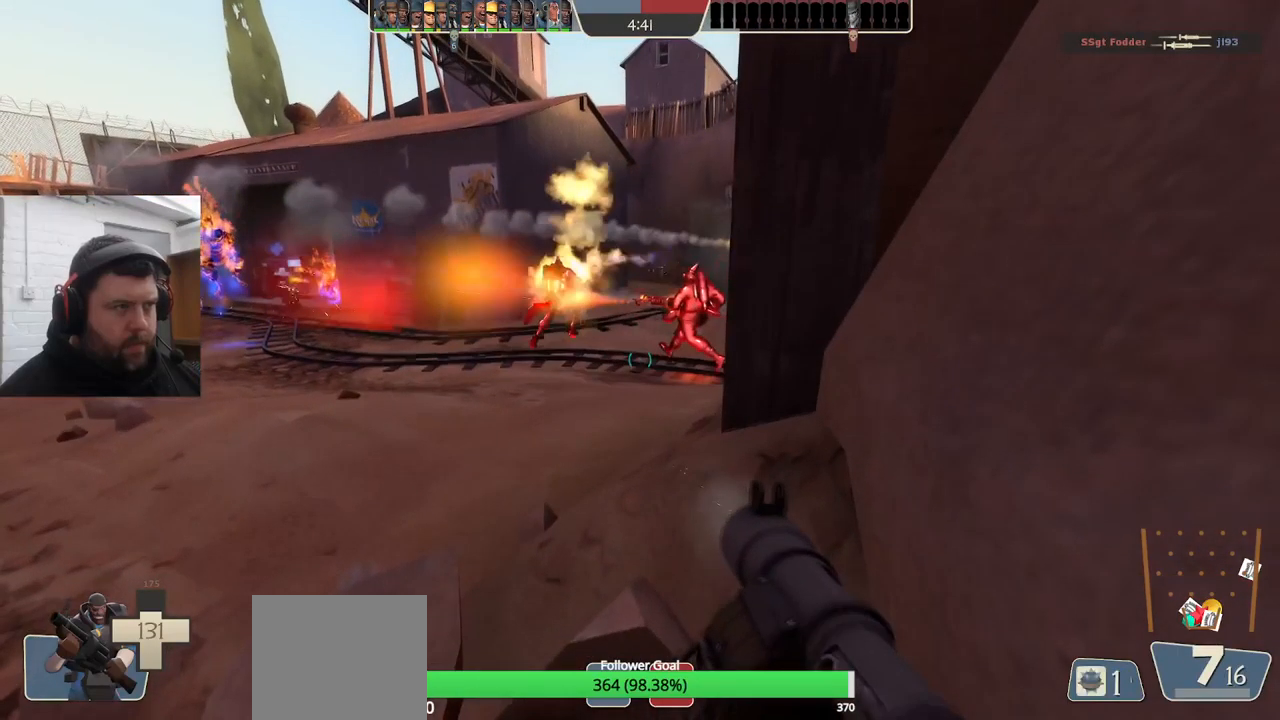
{"buttons": ["R2"], "left_stick": "center", "right_stick": "center", "events": [[217, "R2", "down"], [250, "R2", "up"], [333, "R2", "down"], [400, "R2", "up"], [467, "R2", "down"]]}
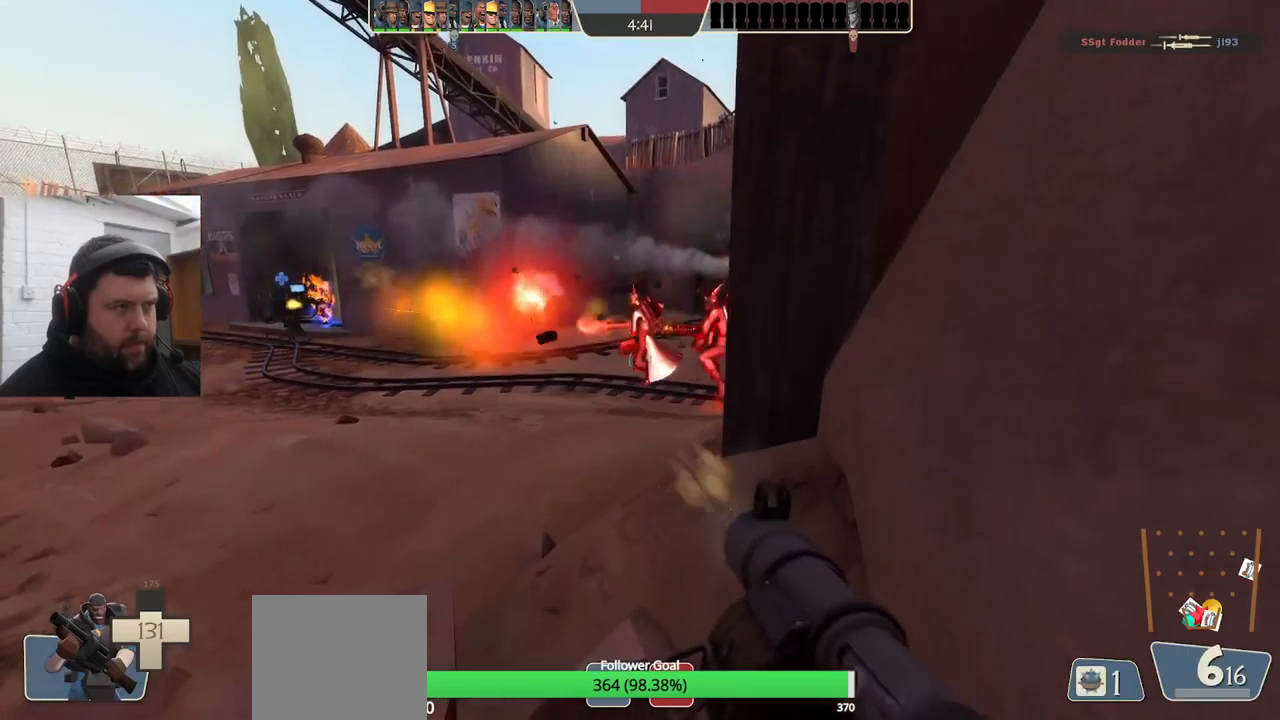
{"buttons": ["R2"], "left_stick": "center", "right_stick": "center", "events": [[17, "R2", "up"], [83, "R2", "down"], [150, "R2", "up"], [233, "R2", "down"], [283, "R2", "up"], [367, "R2", "down"], [417, "R2", "up"], [483, "R2", "down"]]}
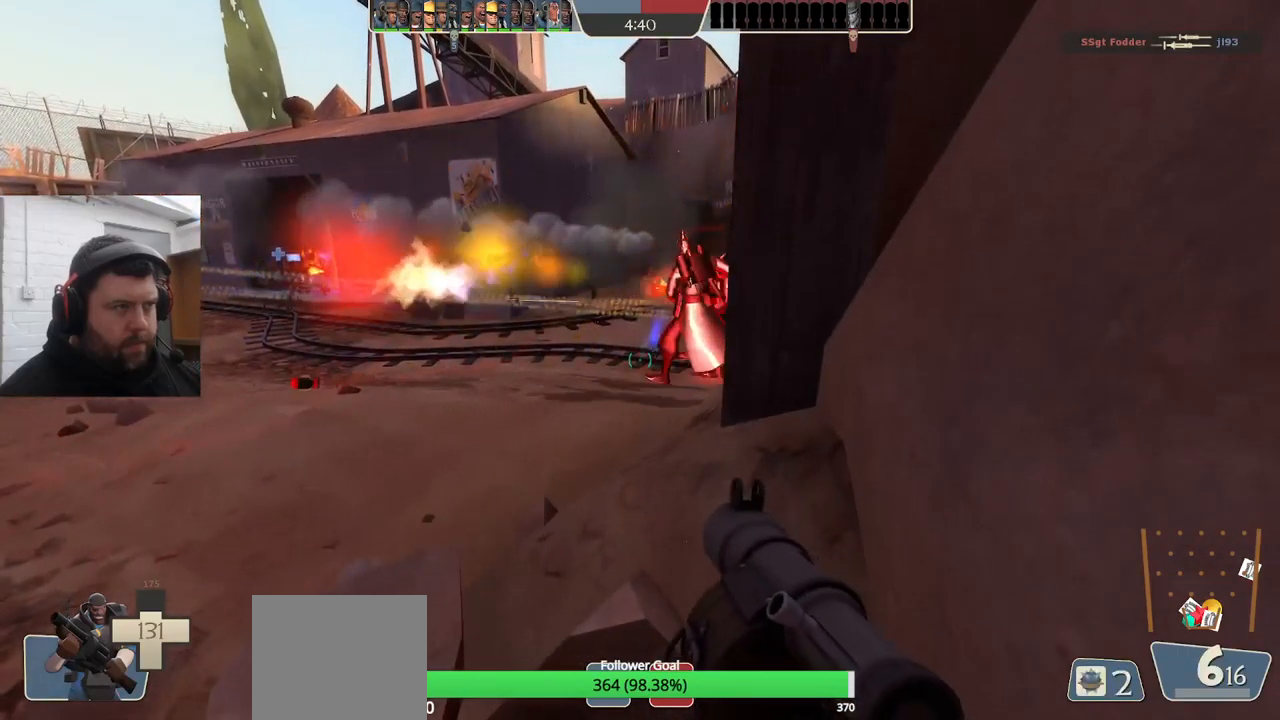
{"buttons": [], "left_stick": "center", "right_stick": "center", "events": [[50, "R2", "up"], [133, "R2", "down"], [183, "R2", "up"], [267, "R2", "down"], [317, "R2", "up"]]}
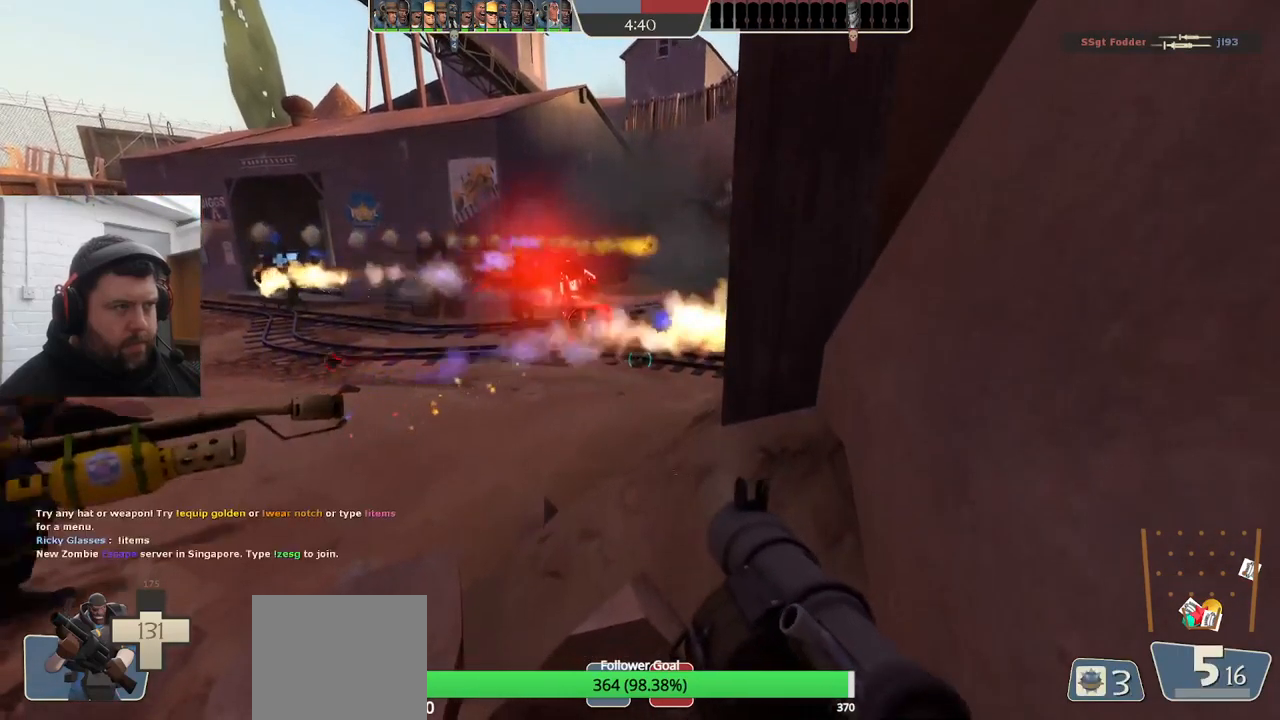
{"buttons": [], "left_stick": "center", "right_stick": "center", "events": [[50, "R2", "down"], [83, "R2", "up"], [167, "R2", "down"], [217, "R2", "up"], [283, "R2", "down"], [367, "R2", "up"], [417, "R2", "down"], [483, "R2", "up"]]}
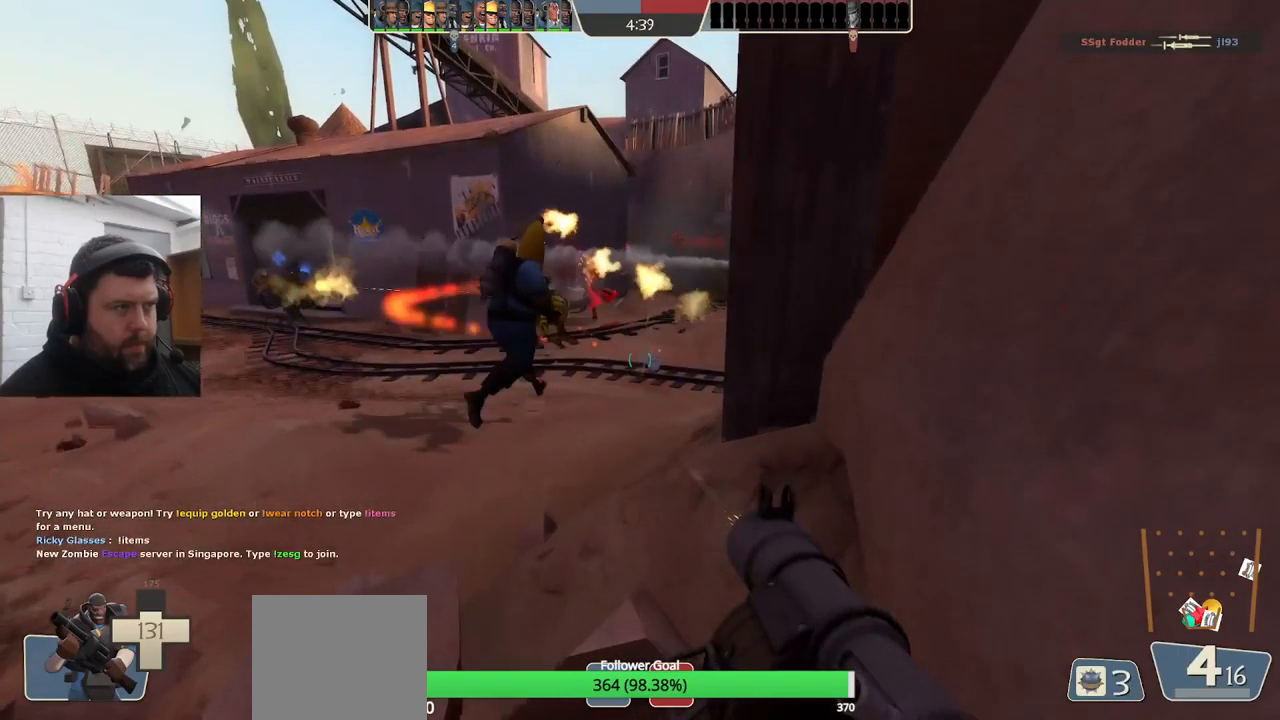
{"buttons": ["SQUARE"], "left_stick": "center", "right_stick": "center", "events": [[50, "R2", "down"], [133, "R2", "up"], [333, "SQUARE", "down"], [400, "SQUARE", "up"], [483, "SQUARE", "down"]]}
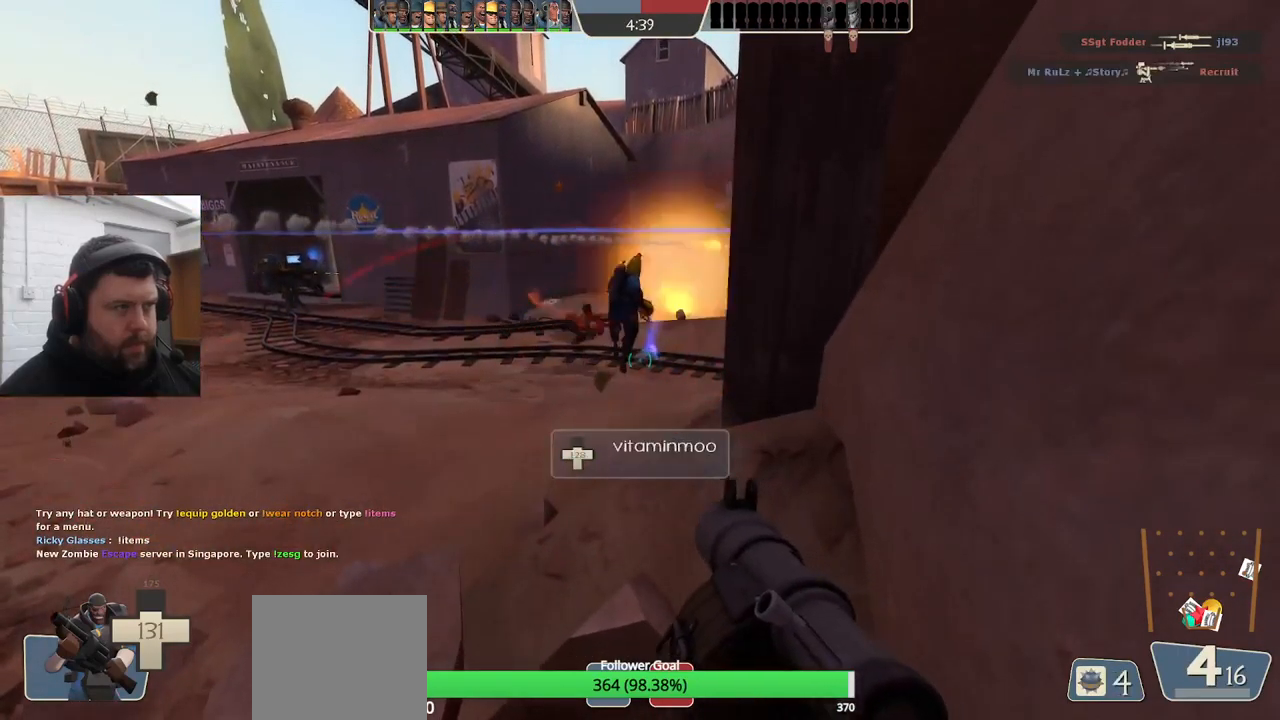
{"buttons": [], "left_stick": "center", "right_stick": "center", "events": [[50, "SQUARE", "up"], [150, "SQUARE", "down"], [233, "SQUARE", "up"], [300, "SQUARE", "down"], [417, "SQUARE", "up"]]}
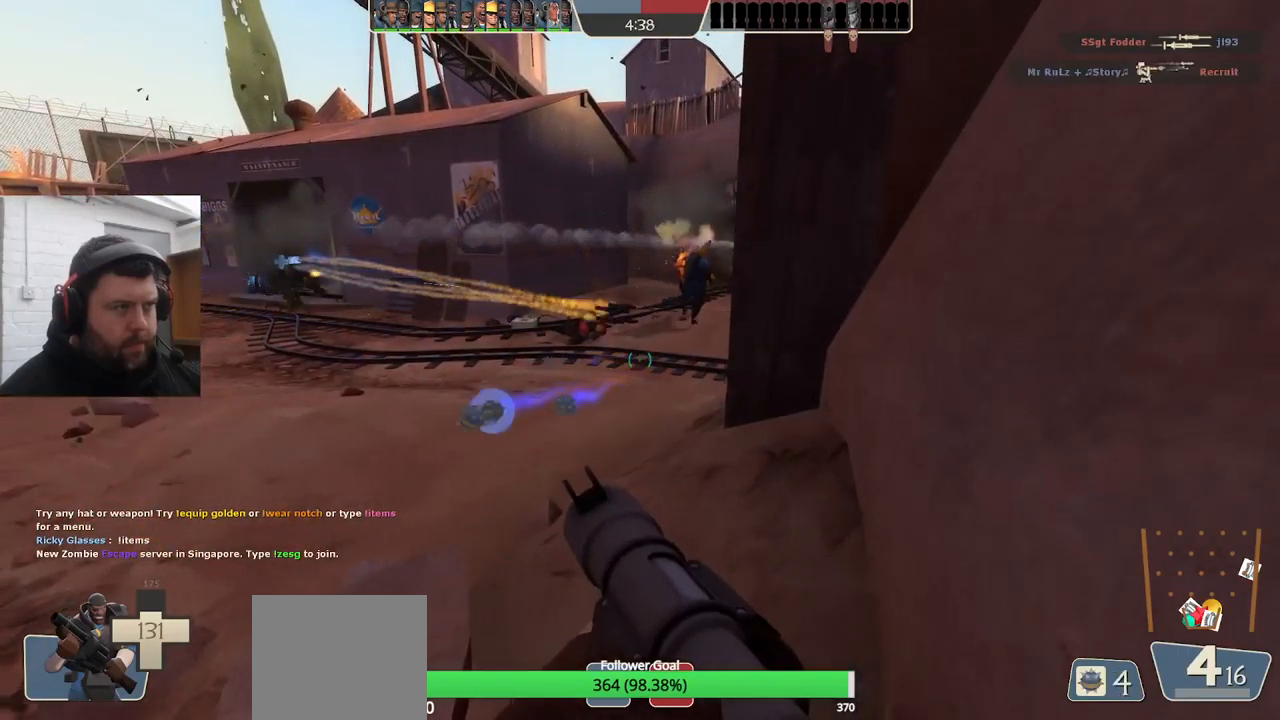
{"buttons": [], "left_stick": "left", "right_stick": "center", "events": [[17, "left_stick", "down-left"], [484, "left_stick", "left"]]}
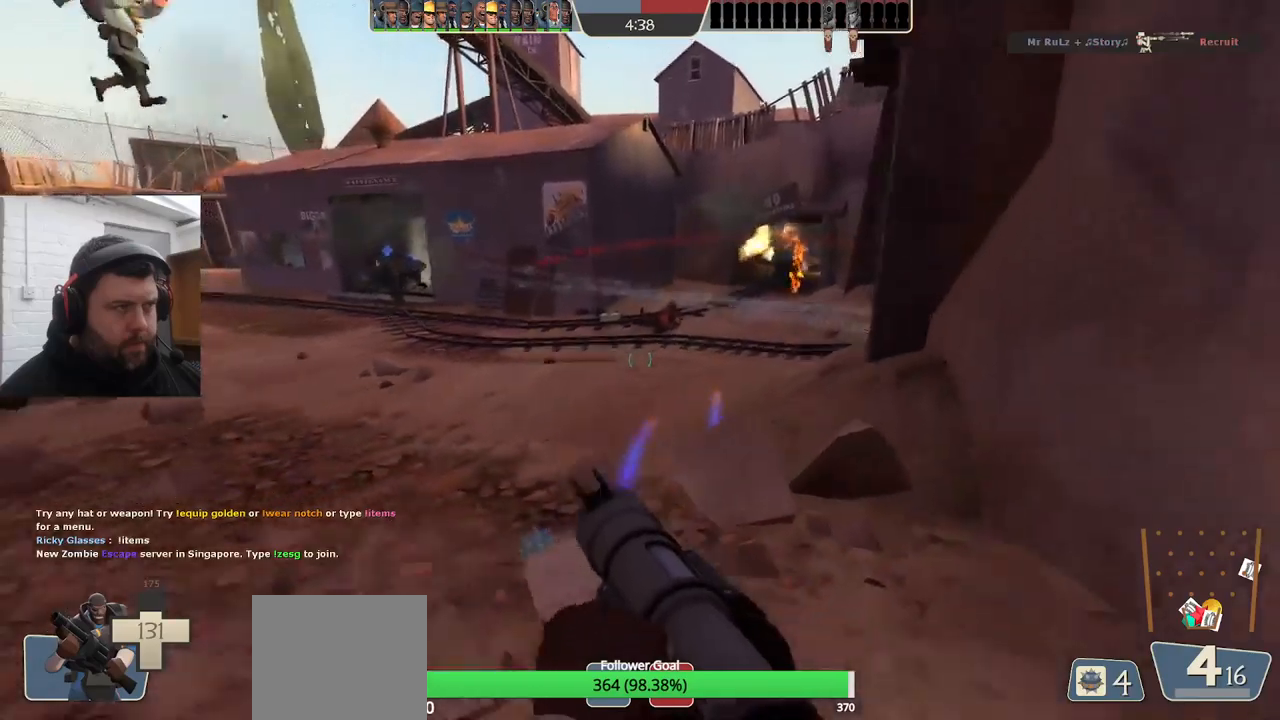
{"buttons": [], "left_stick": "up-left", "right_stick": "center", "events": [[100, "left_stick", "up-left"]]}
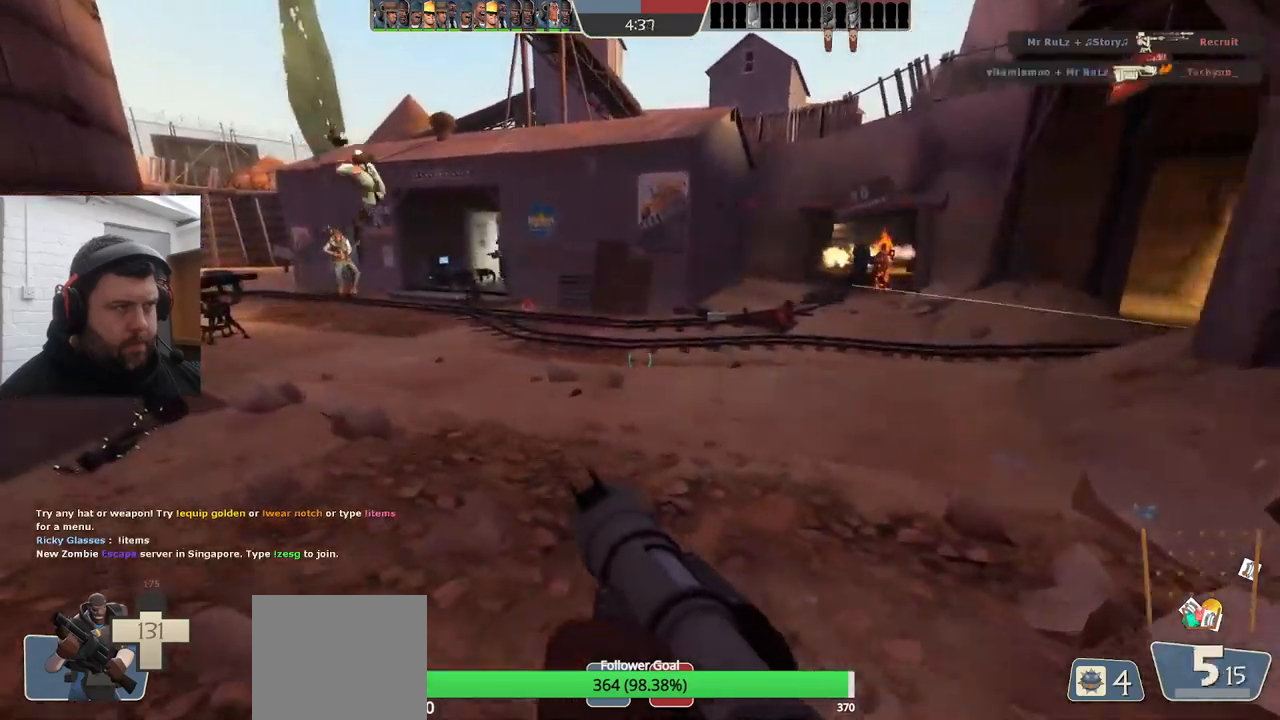
{"buttons": [], "left_stick": "up-left", "right_stick": "right", "events": [[334, "right_stick", "right"]]}
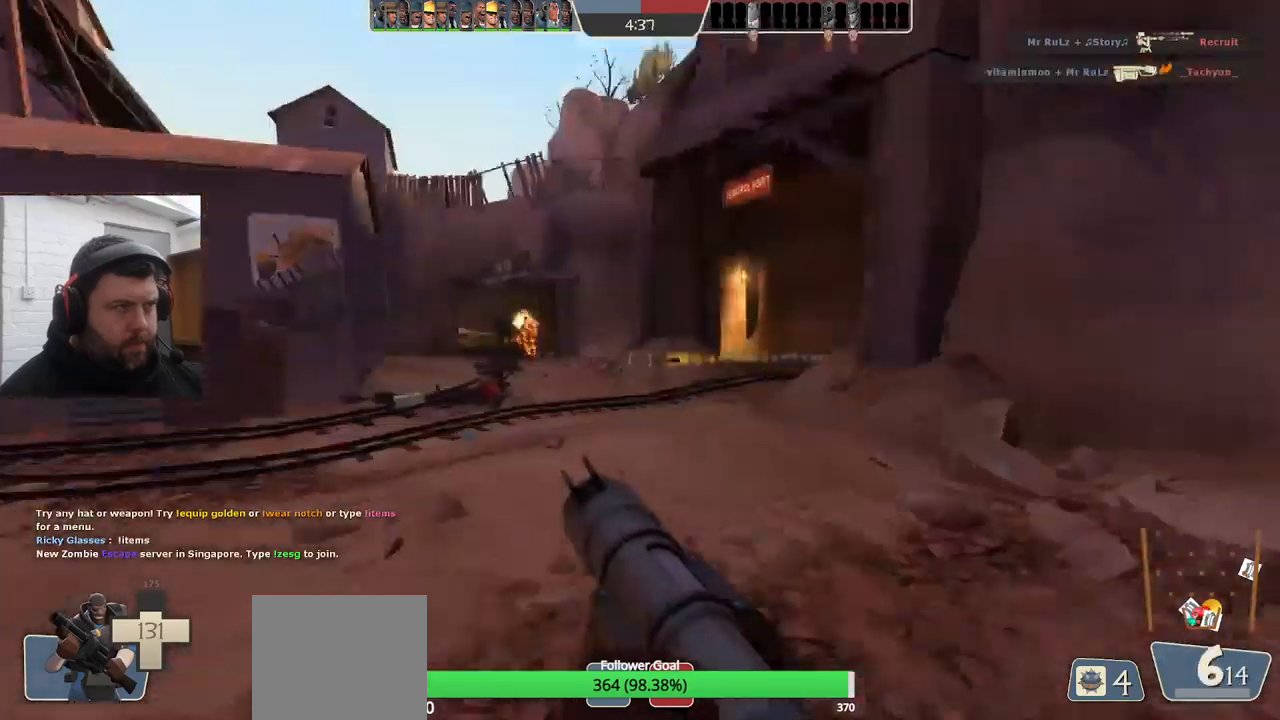
{"buttons": [], "left_stick": "up-left", "right_stick": "center", "events": [[34, "right_stick", "center"]]}
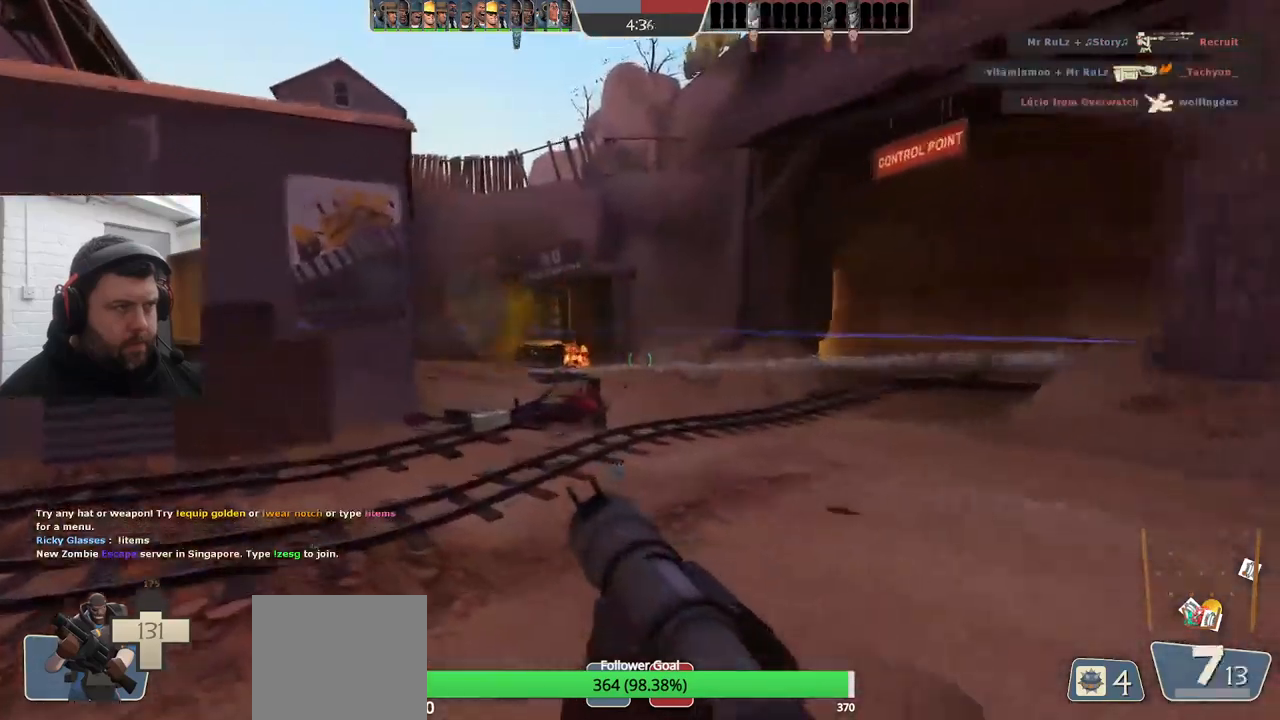
{"buttons": [], "left_stick": "up-left", "right_stick": "center", "events": [[134, "right_stick", "right"], [334, "right_stick", "center"]]}
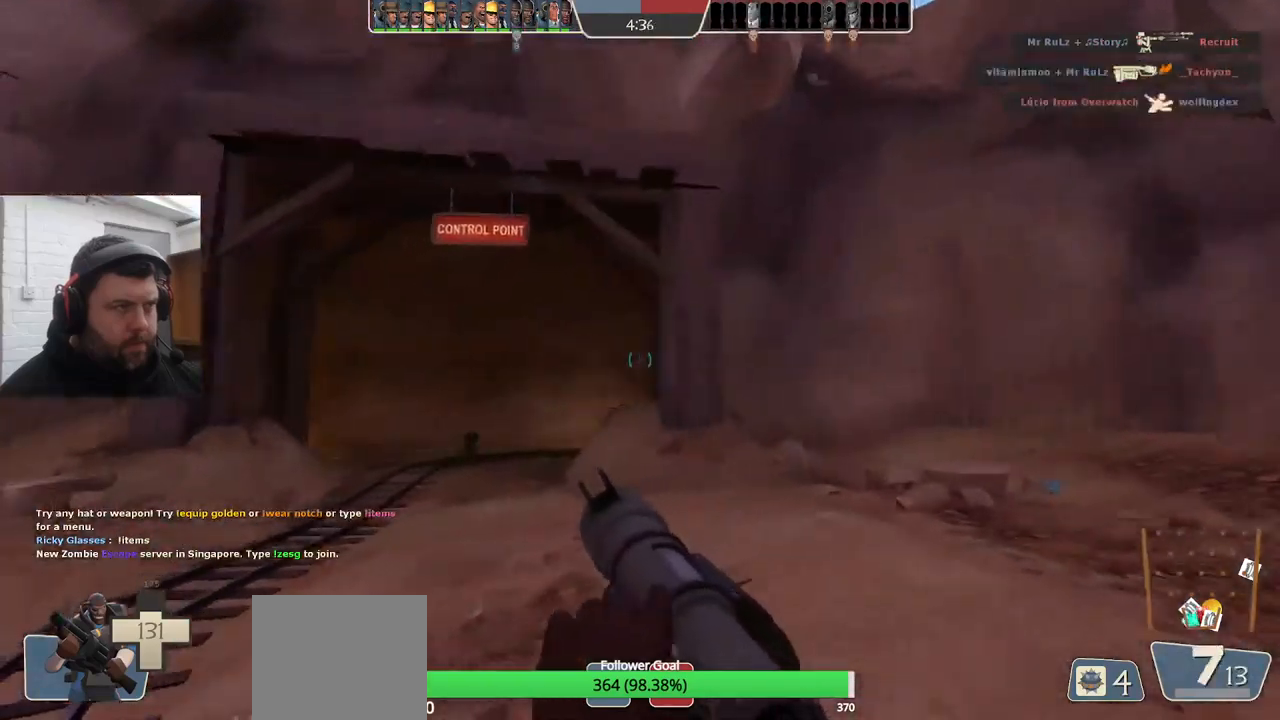
{"buttons": ["R2"], "left_stick": "up-left", "right_stick": "center", "events": [[150, "L2", "down"], [334, "L2", "up"], [417, "R2", "down"]]}
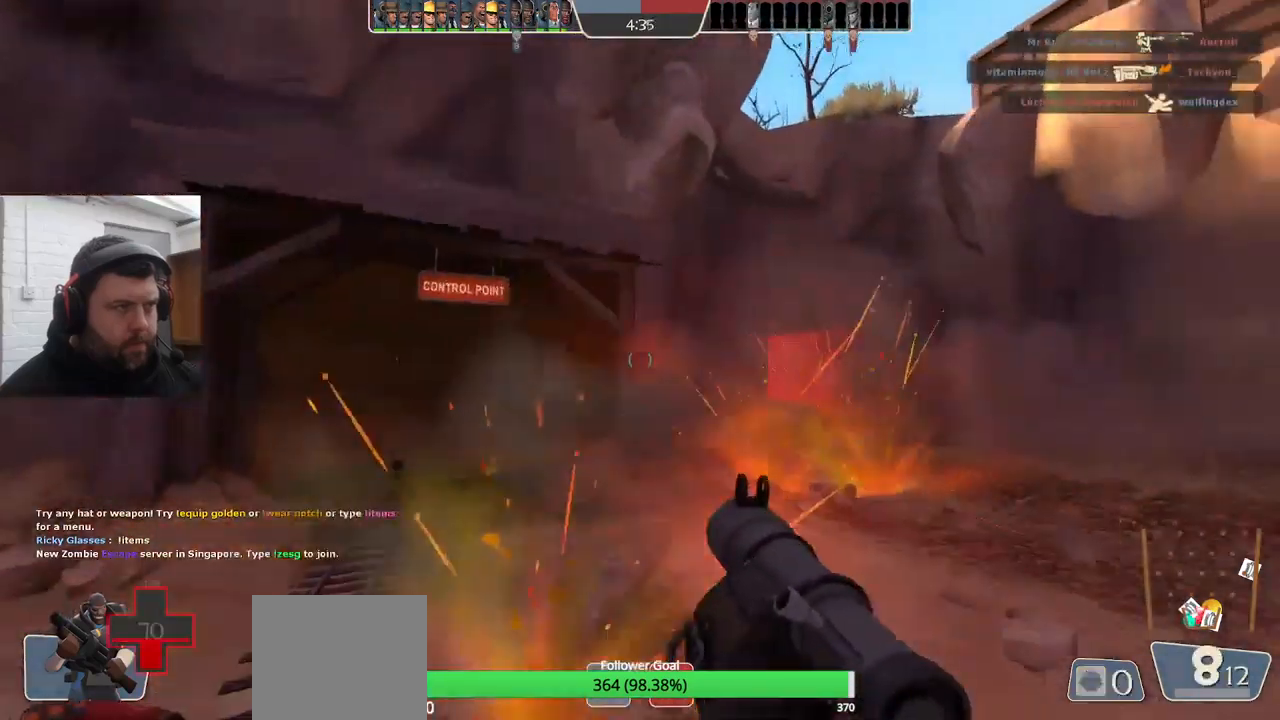
{"buttons": [], "left_stick": "up-left", "right_stick": "center", "events": [[50, "R2", "up"]]}
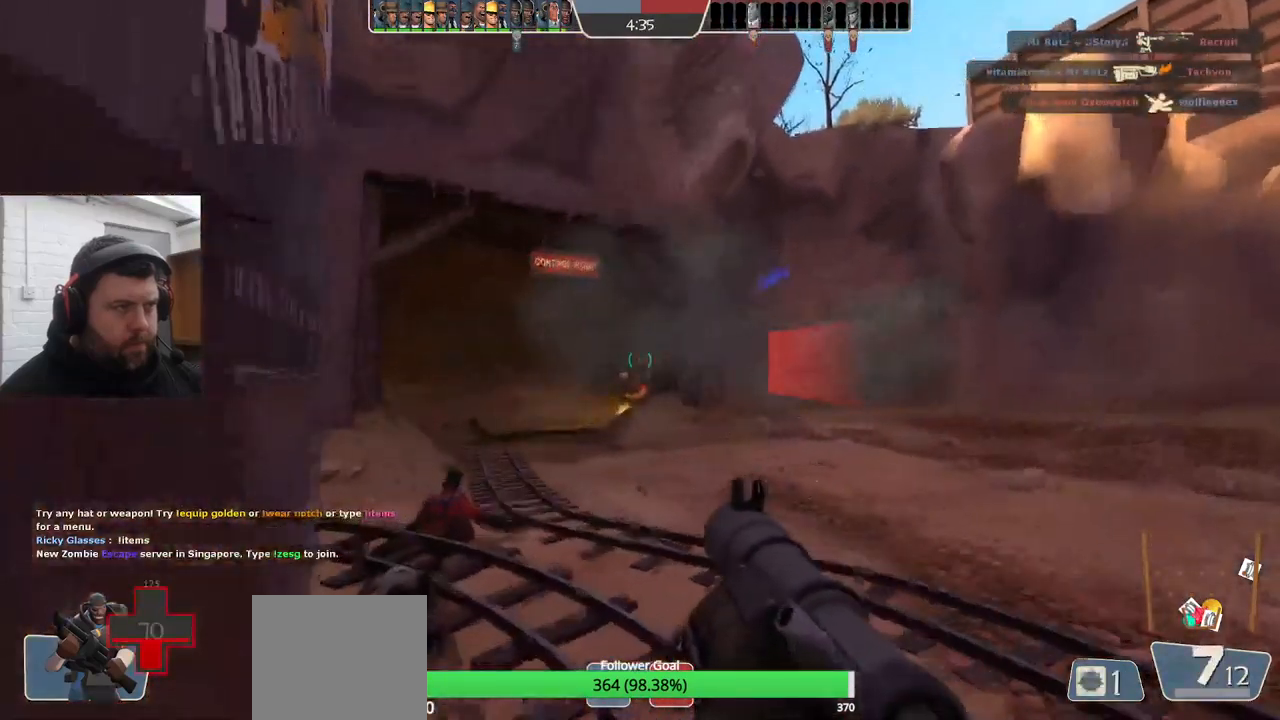
{"buttons": ["R2"], "left_stick": "down-right", "right_stick": "center", "events": [[17, "R2", "down"], [117, "R2", "up"], [117, "left_stick", "up-right"], [167, "R2", "down"], [200, "left_stick", "down-right"], [284, "R2", "up"], [334, "R2", "down"], [417, "R2", "up"], [500, "R2", "down"]]}
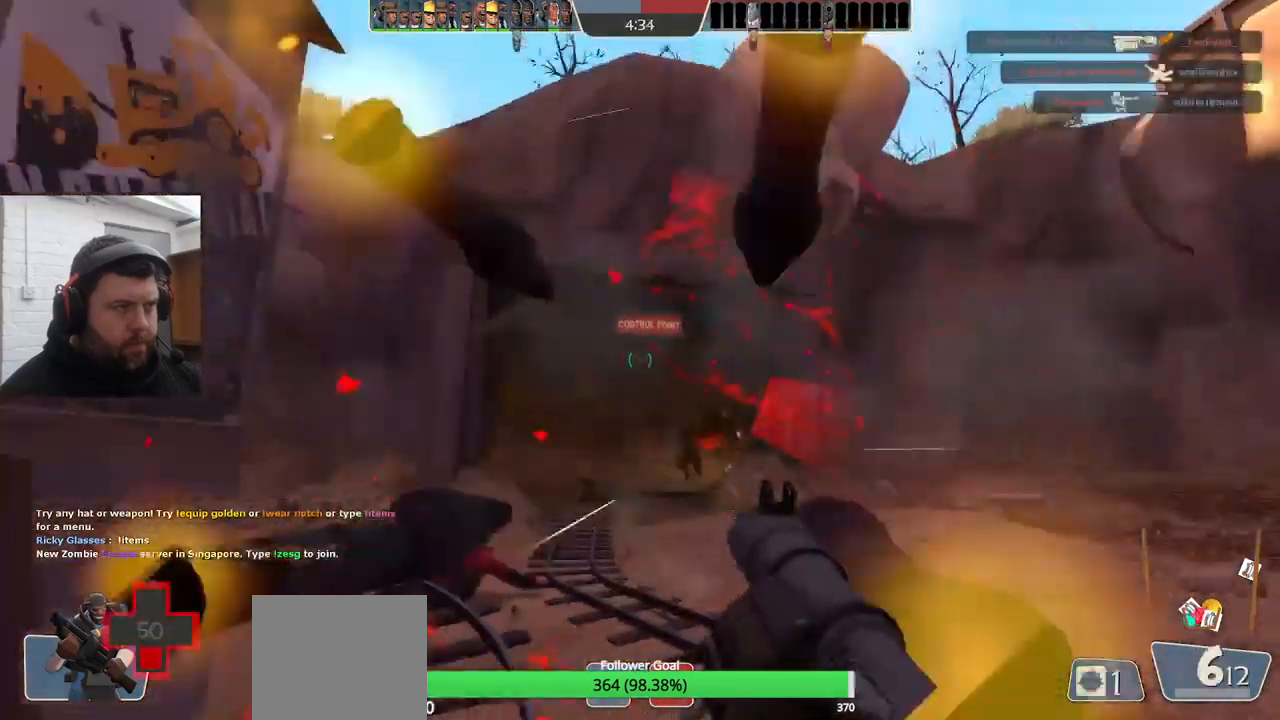
{"buttons": ["L2"], "left_stick": "left", "right_stick": "center", "events": [[50, "R2", "up"], [134, "R2", "down"], [167, "left_stick", "down"], [200, "R2", "up"], [284, "R2", "down"], [300, "left_stick", "down-left"], [350, "R2", "up"], [417, "R2", "down"], [450, "L2", "down"], [500, "R2", "up"], [500, "left_stick", "left"]]}
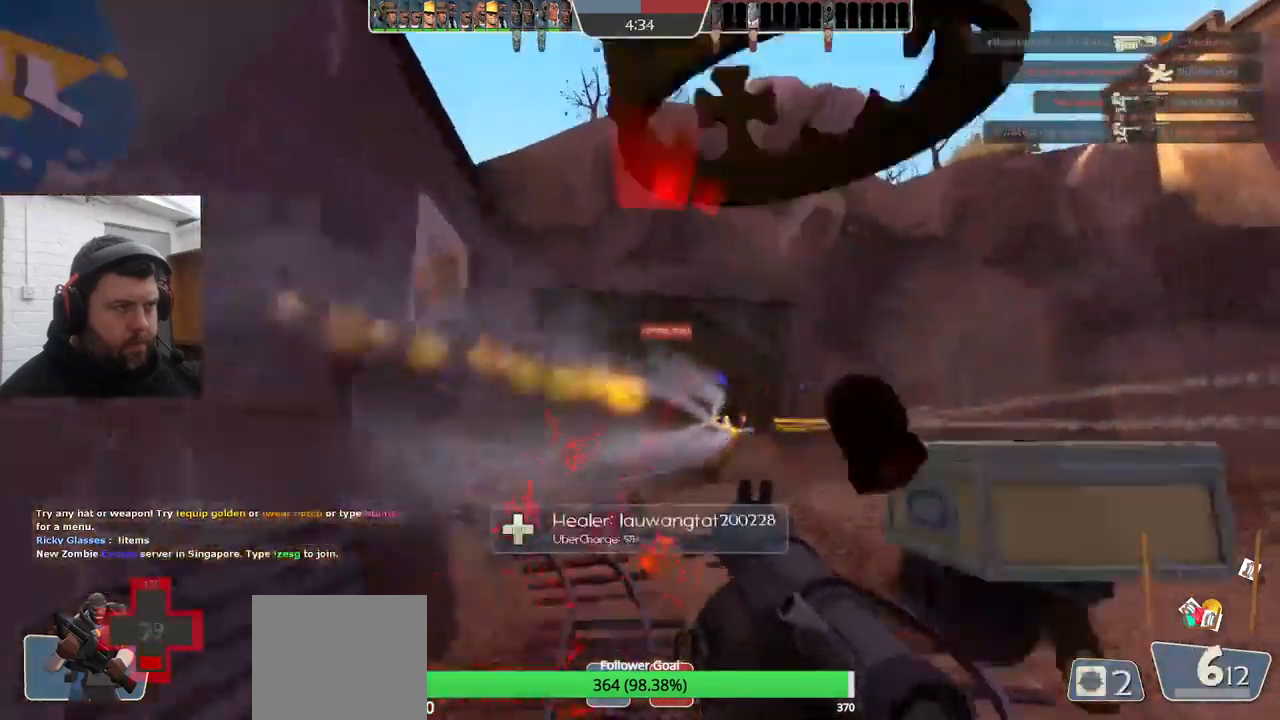
{"buttons": [], "left_stick": "left", "right_stick": "center", "events": [[67, "R2", "down"], [117, "R2", "up"], [200, "SQUARE", "down"], [300, "SQUARE", "up"], [350, "L2", "up"], [384, "SQUARE", "down"], [484, "SQUARE", "up"]]}
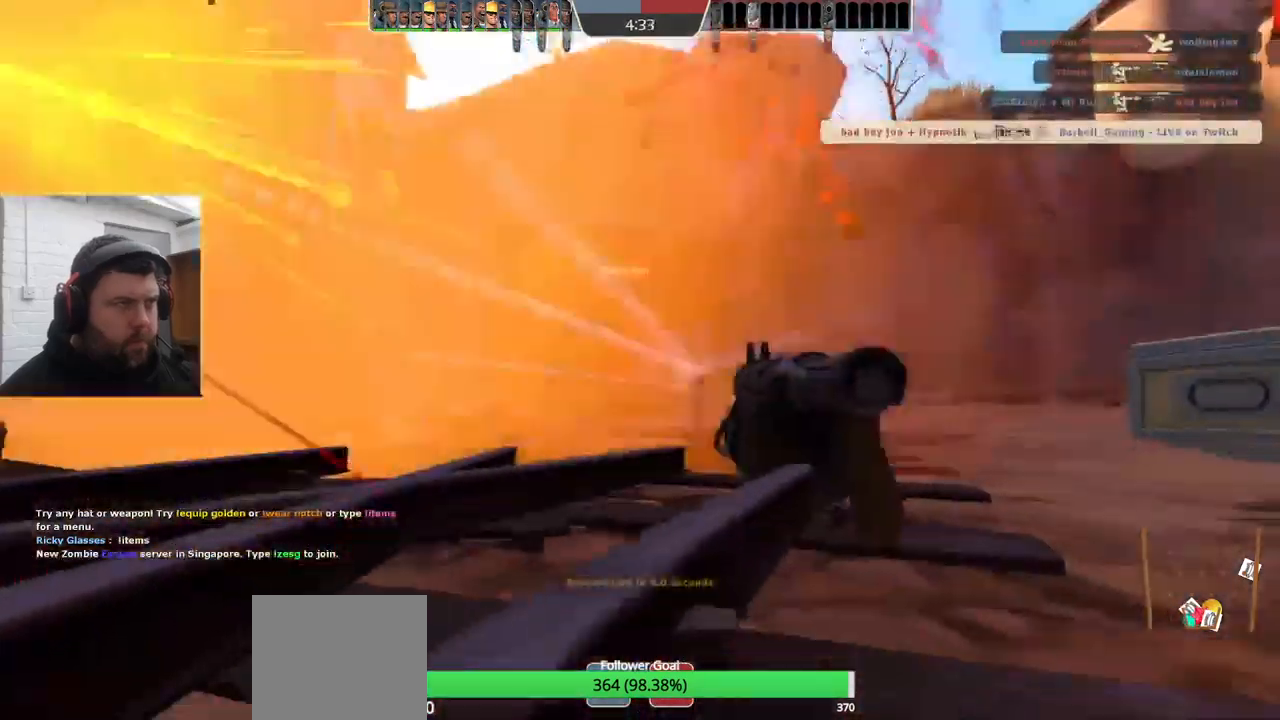
{"buttons": [], "left_stick": "center", "right_stick": "center", "events": [[50, "SQUARE", "down"], [134, "SQUARE", "up"], [183, "left_stick", "center"], [216, "SQUARE", "down"], [333, "SQUARE", "up"]]}
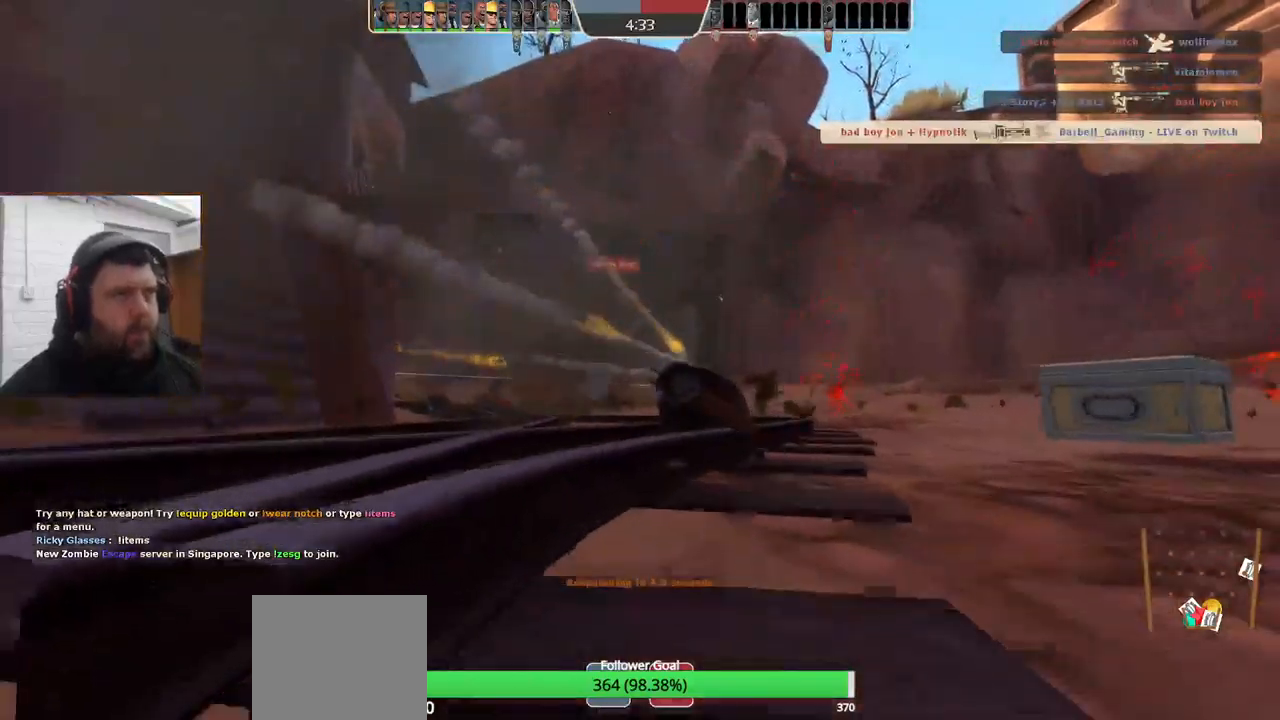
{"buttons": [], "left_stick": "center", "right_stick": "center", "events": []}
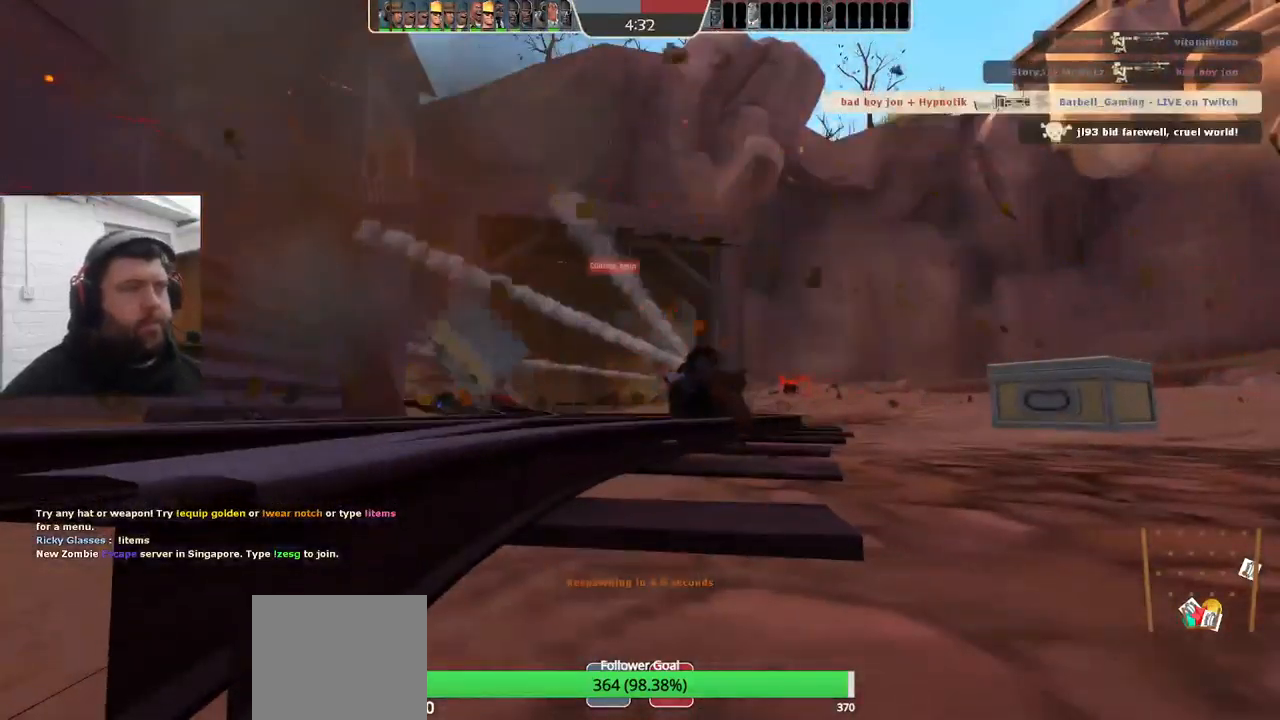
{"buttons": [], "left_stick": "center", "right_stick": "center", "events": []}
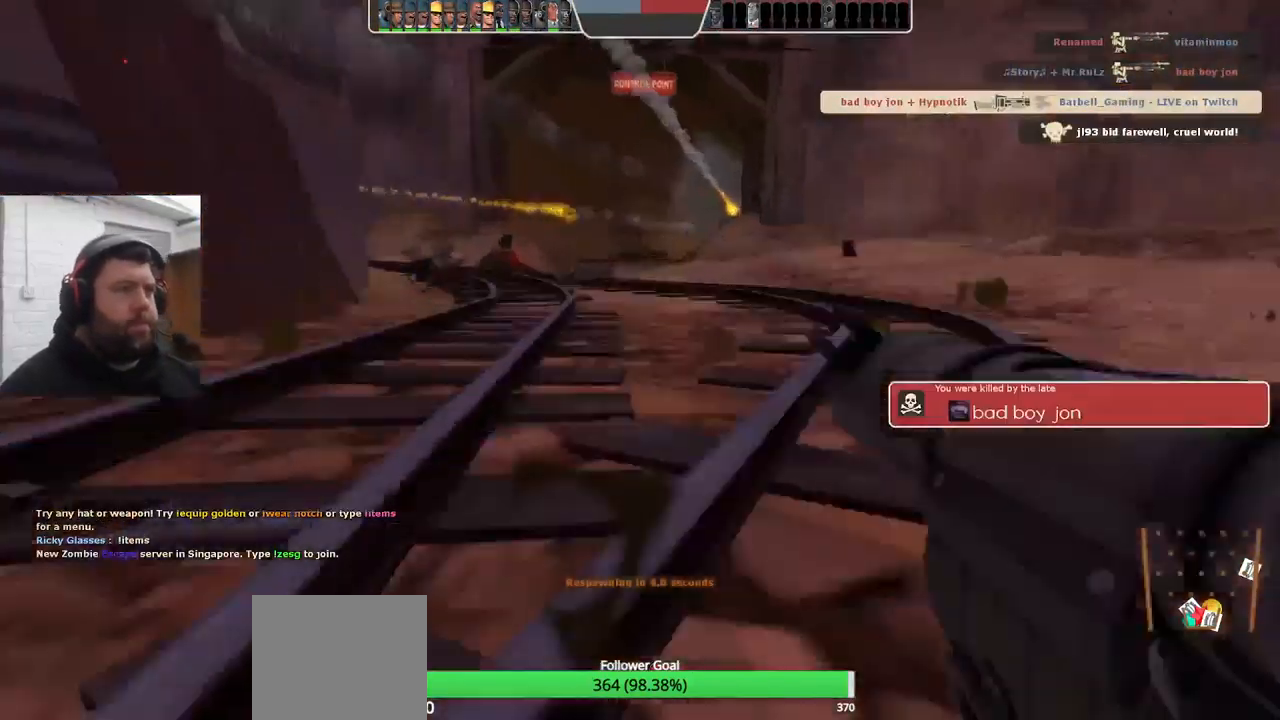
{"buttons": [], "left_stick": "center", "right_stick": "center", "events": []}
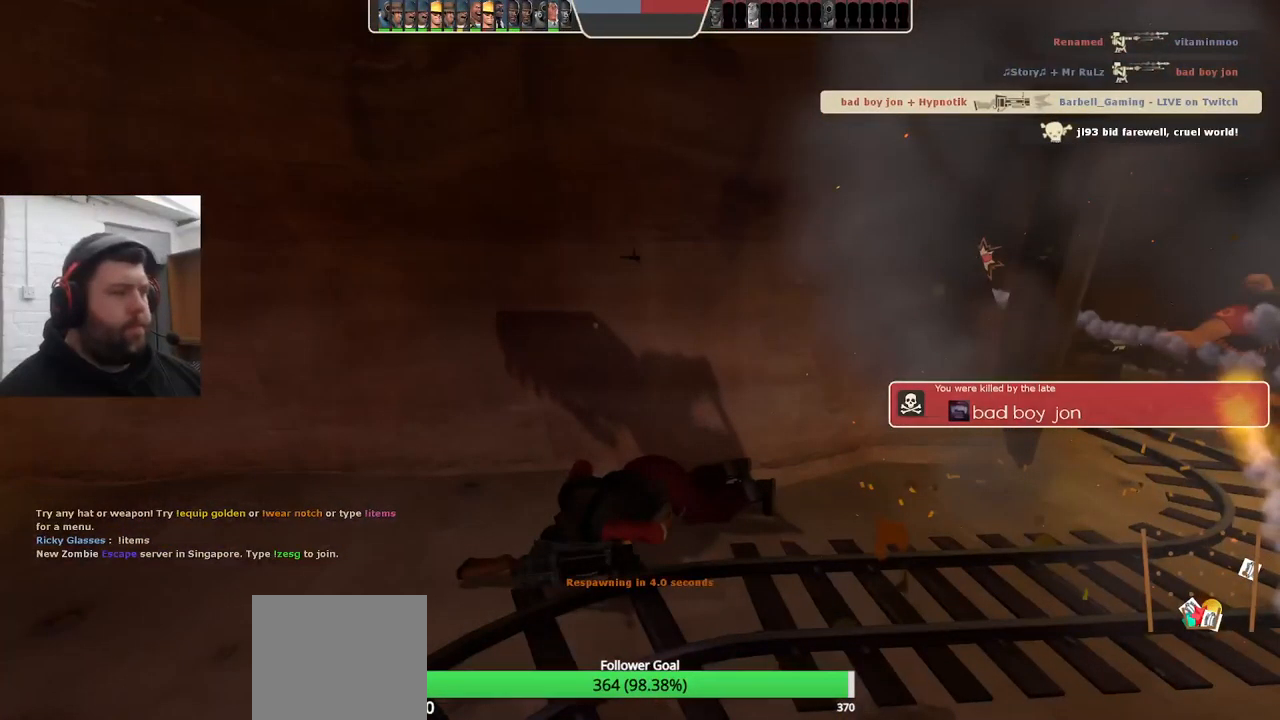
{"buttons": [], "left_stick": "center", "right_stick": "center", "events": []}
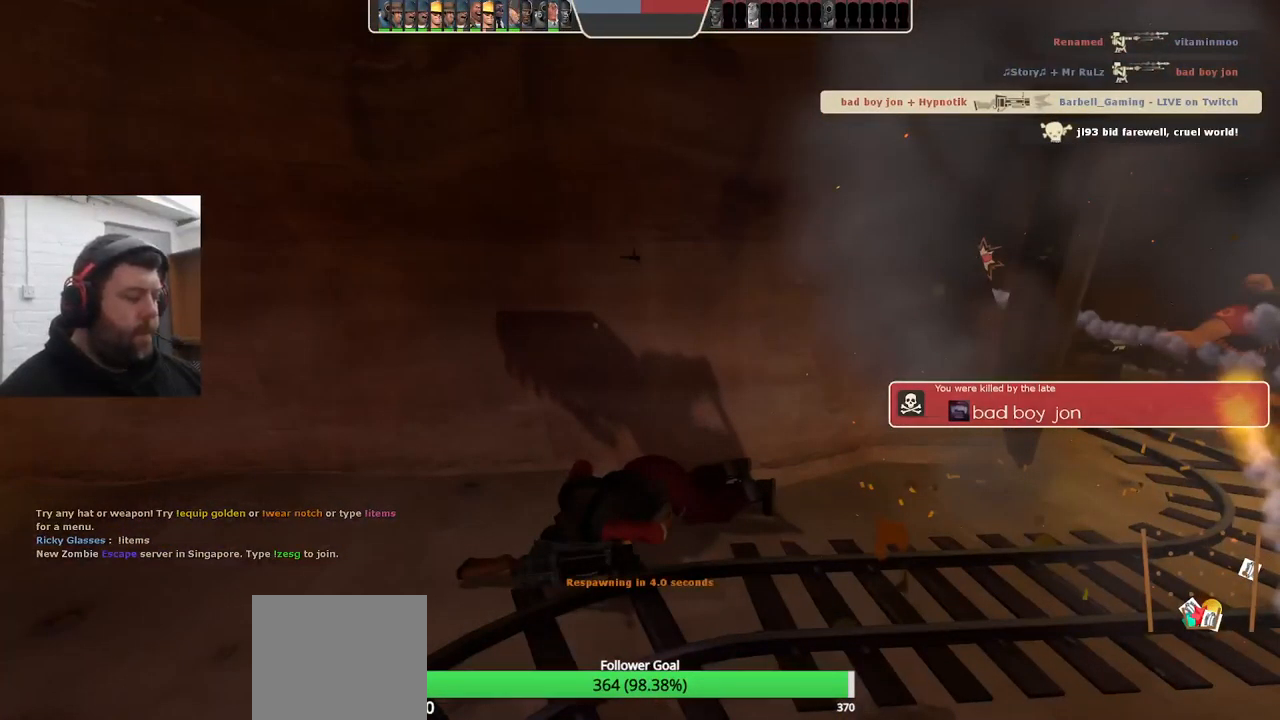
{"buttons": [], "left_stick": "center", "right_stick": "center", "events": []}
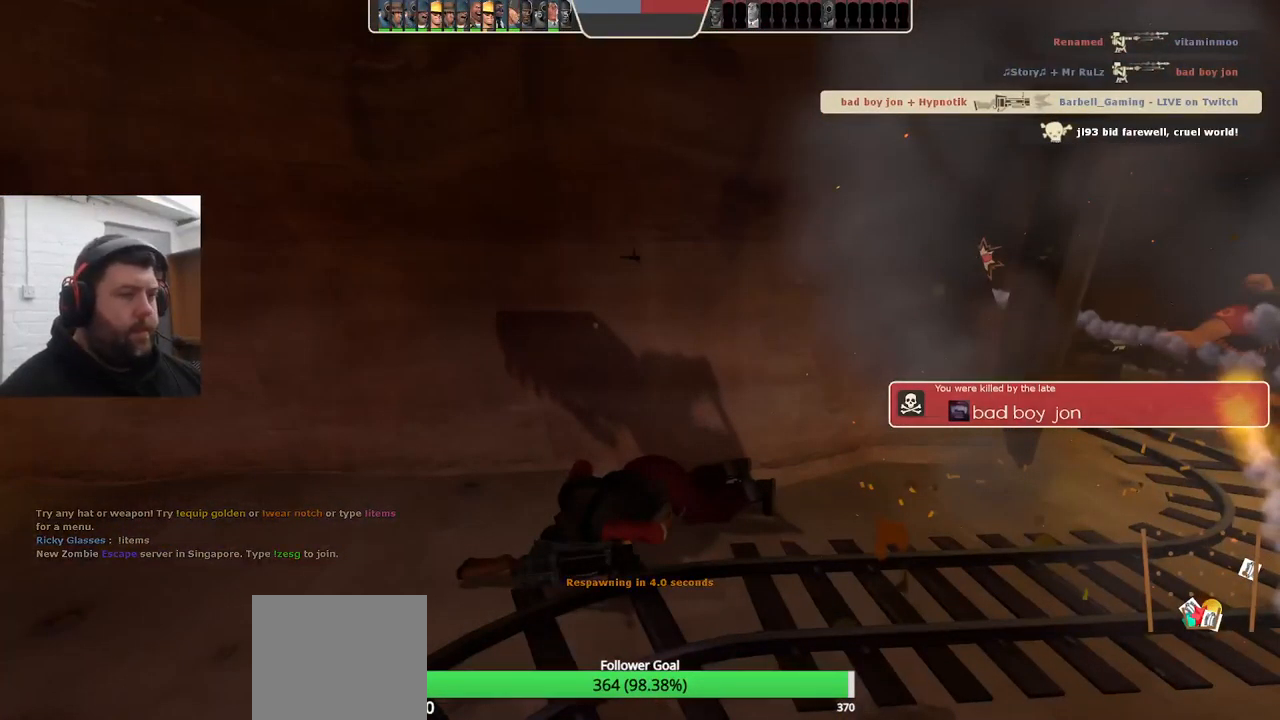
{"buttons": [], "left_stick": "center", "right_stick": "center", "events": []}
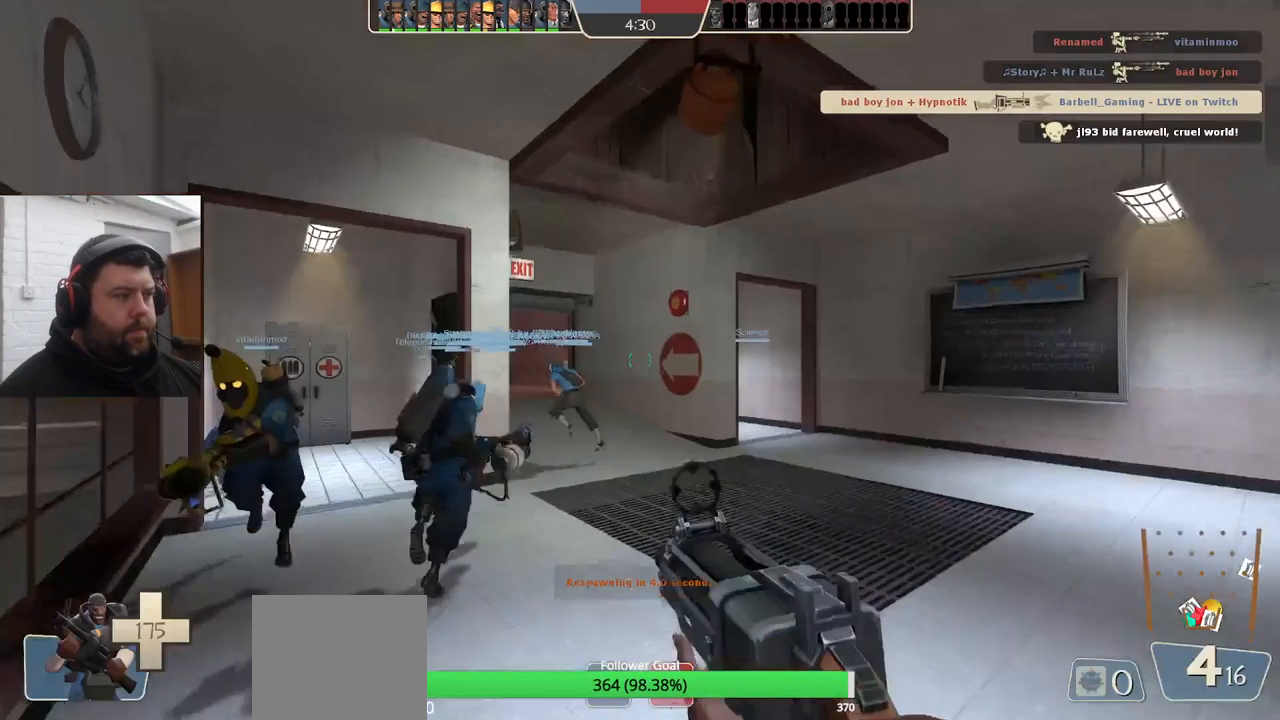
{"buttons": [], "left_stick": "center", "right_stick": "center", "events": []}
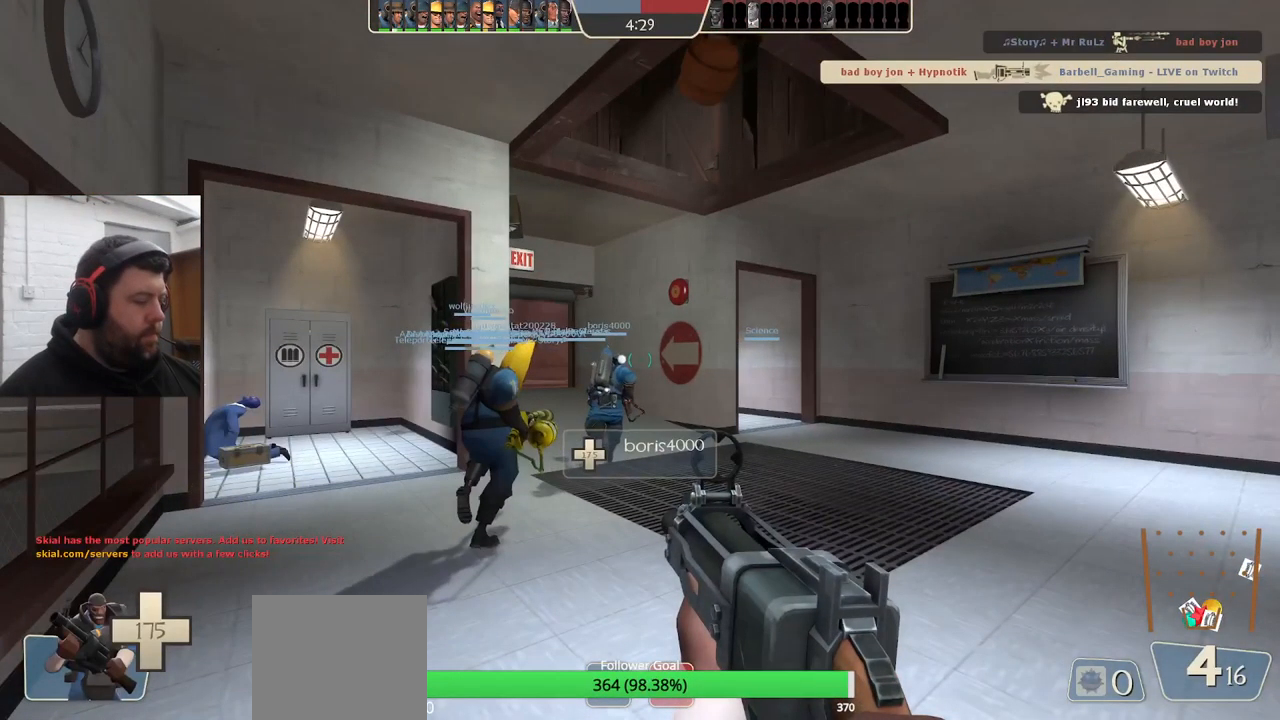
{"buttons": [], "left_stick": "up", "right_stick": "center", "events": [[316, "left_stick", "up"]]}
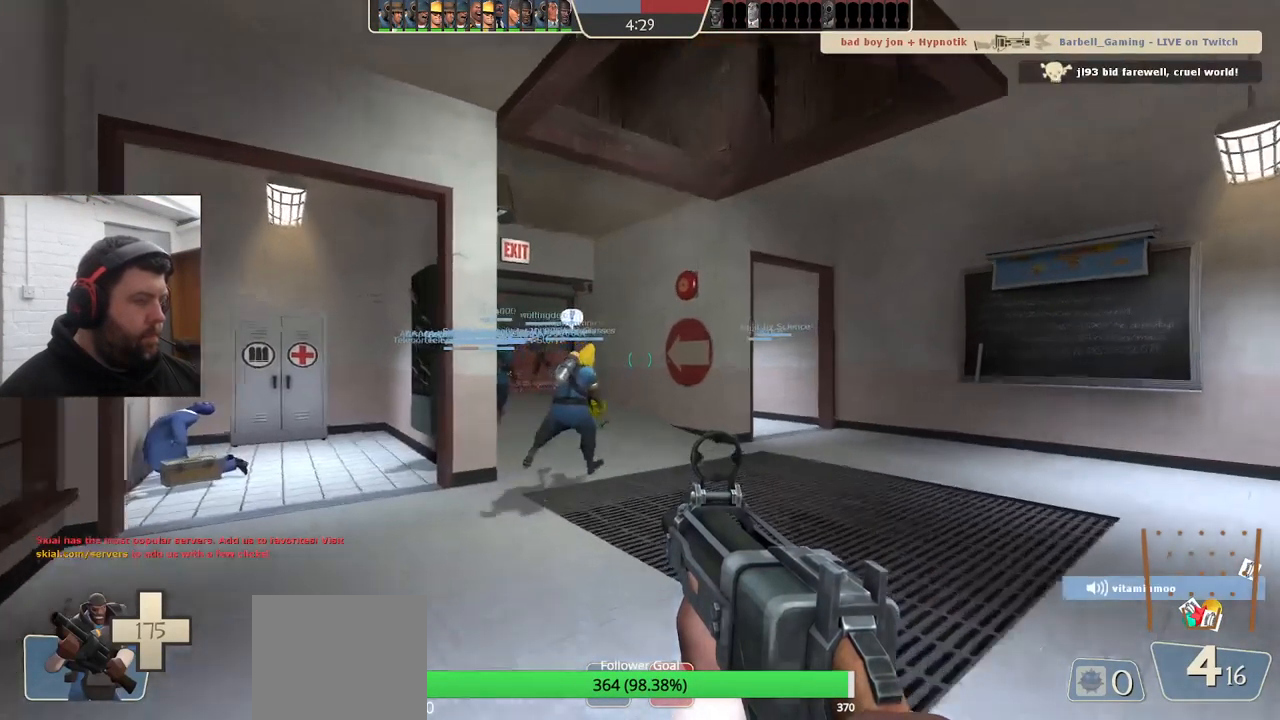
{"buttons": [], "left_stick": "up", "right_stick": "center", "events": []}
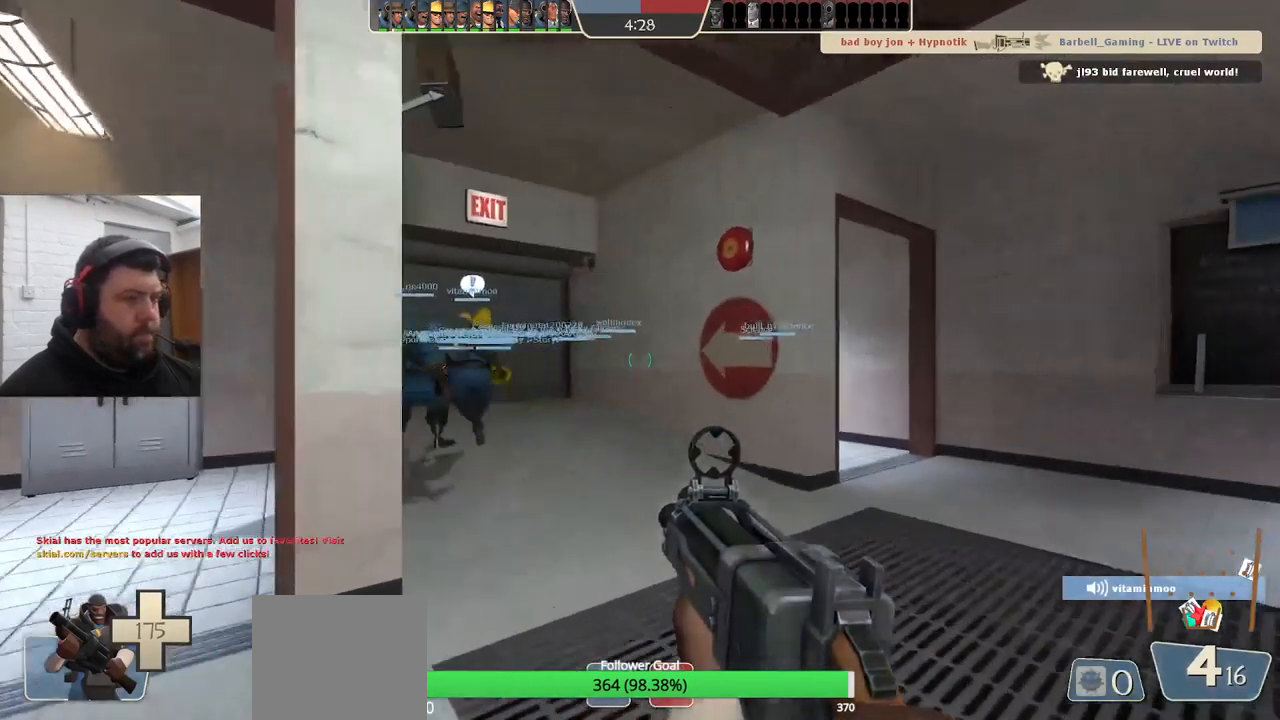
{"buttons": [], "left_stick": "up", "right_stick": "center", "events": [[16, "SQUARE", "down"], [83, "SQUARE", "up"], [150, "SQUARE", "down"], [250, "SQUARE", "up"]]}
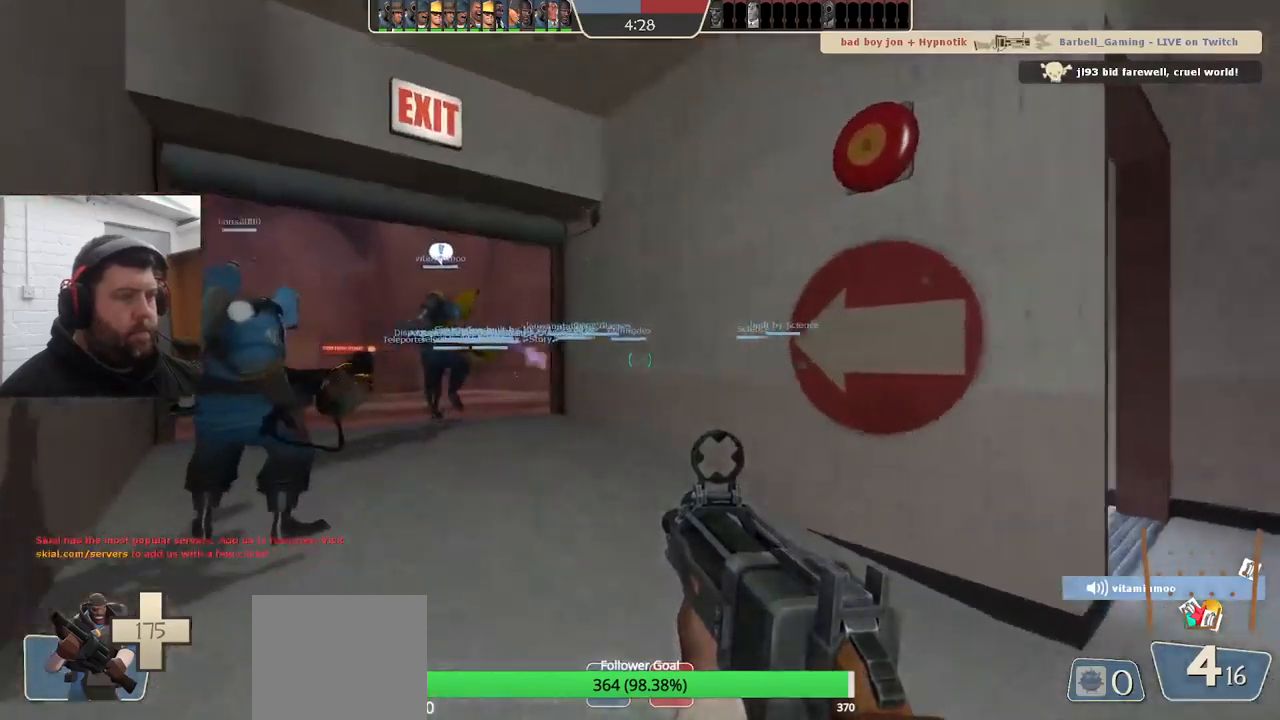
{"buttons": [], "left_stick": "up", "right_stick": "center", "events": [[383, "SQUARE", "down"], [450, "SQUARE", "up"]]}